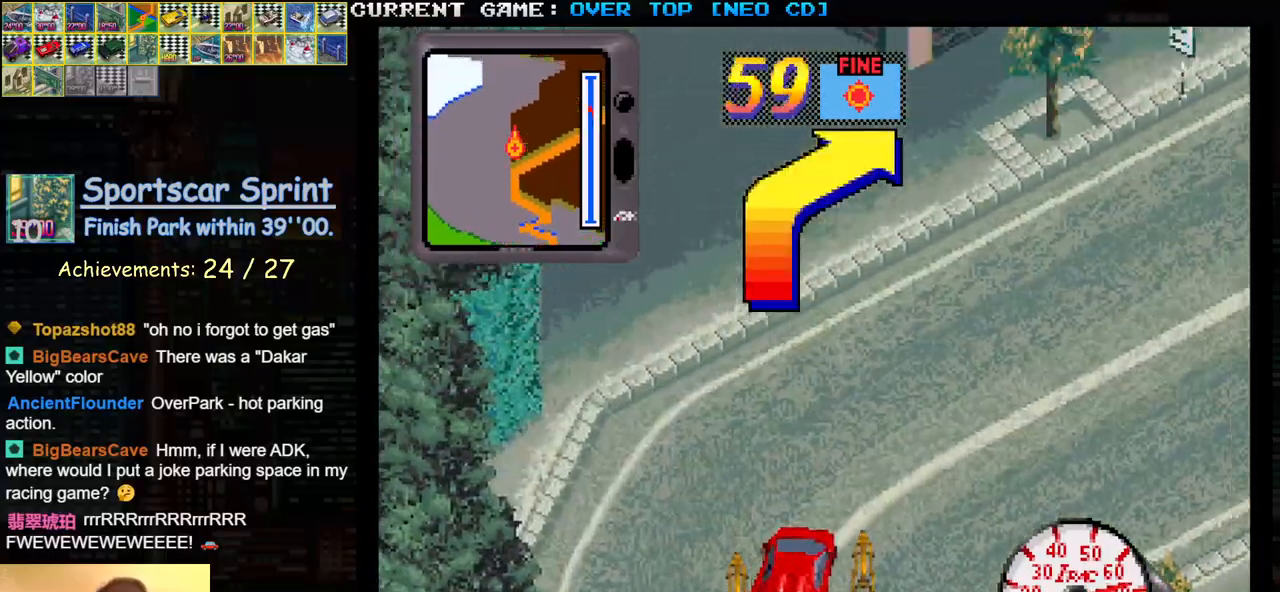
Gameplay with a controller (arcade stick); each line is a JSON object with the inputs held at the frame after it. "events" lists button and stick changes between this image and that frame as [ms after this image, input, new state], when the widget could be followed in between. Not read: L3 R3.
{"buttons": ["SQUARE"], "left_stick": "center", "events": [[183, "left_stick", "center"]]}
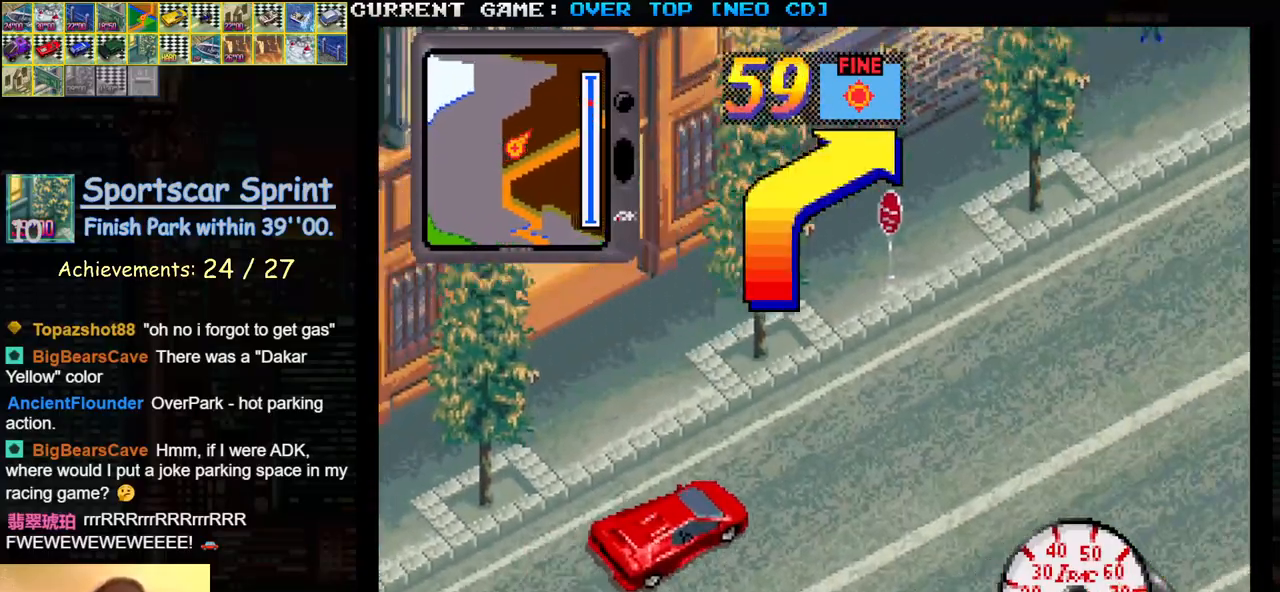
{"buttons": ["SQUARE"], "left_stick": "center", "events": []}
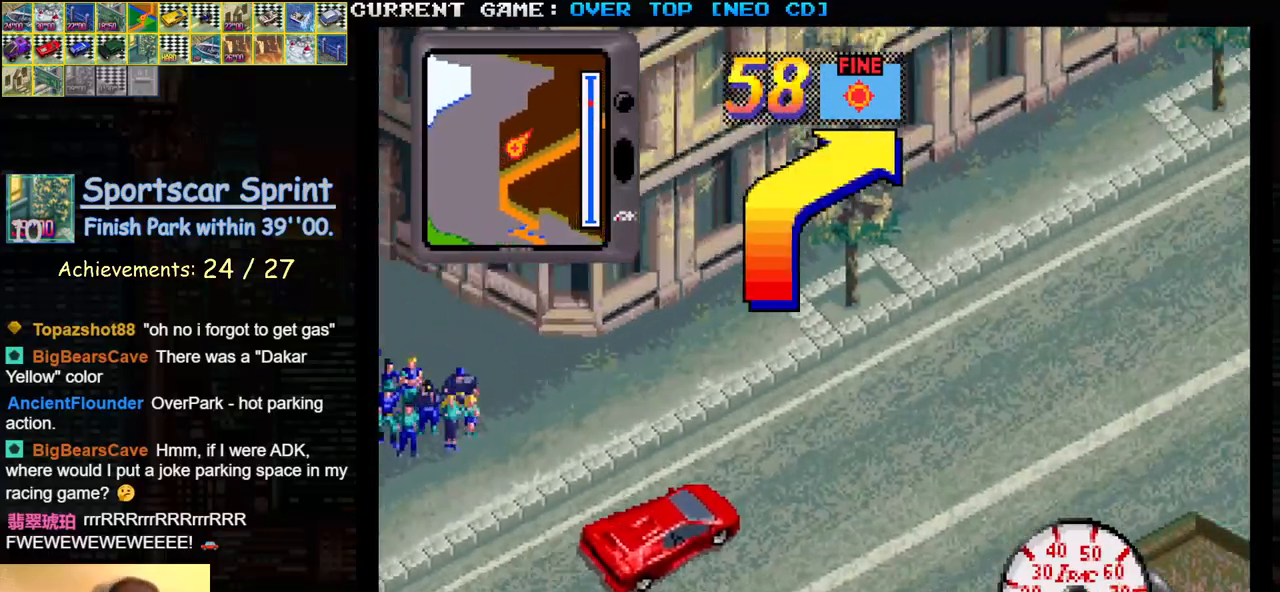
{"buttons": ["SQUARE"], "left_stick": "center", "events": []}
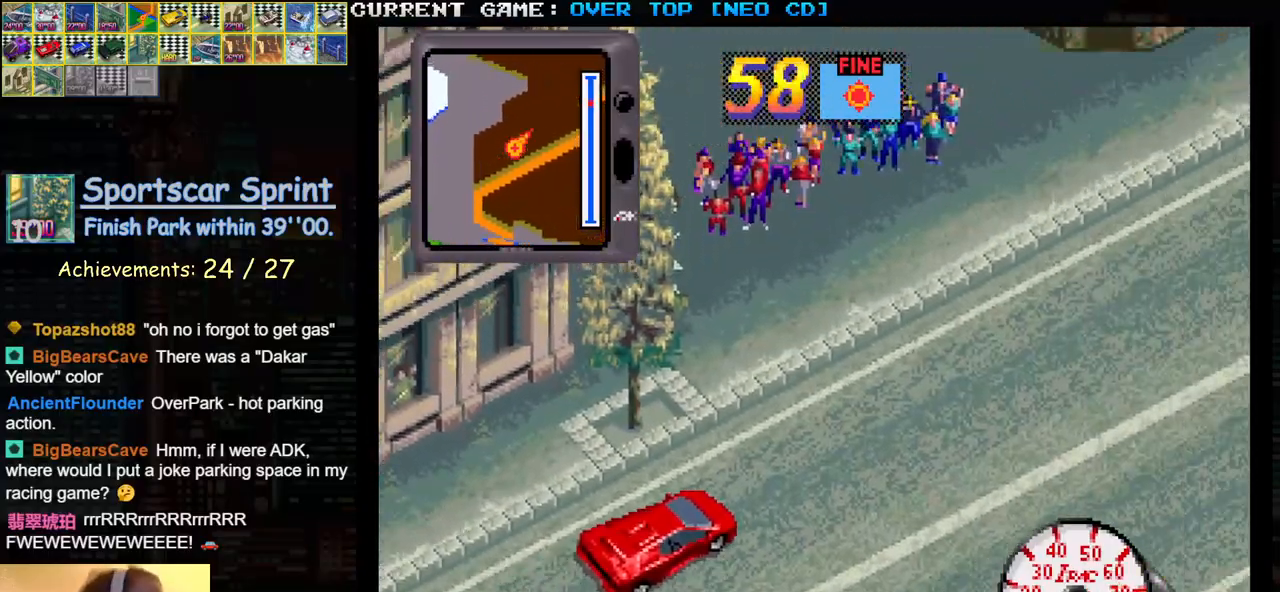
{"buttons": ["SQUARE"], "left_stick": "center", "events": []}
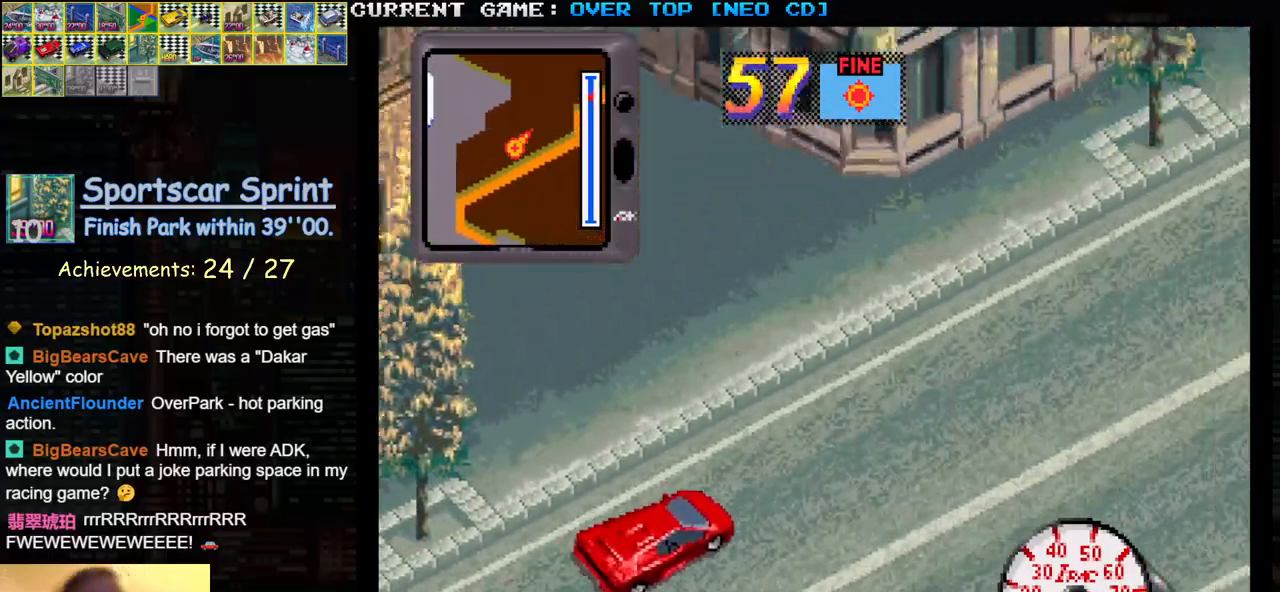
{"buttons": ["SQUARE"], "left_stick": "center", "events": []}
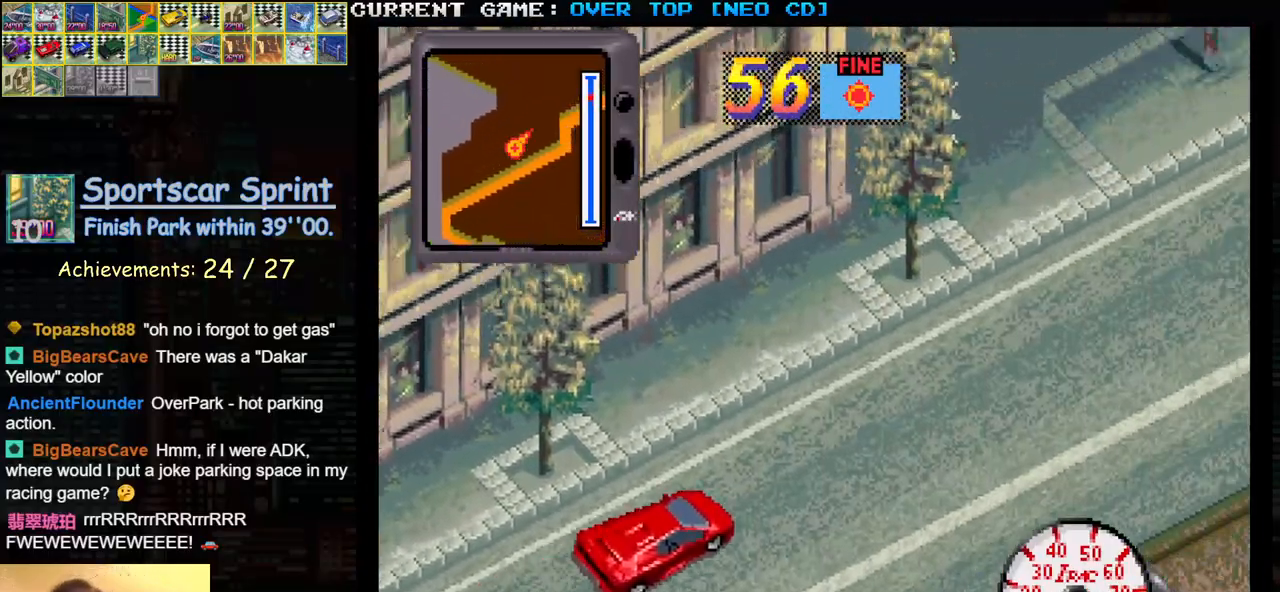
{"buttons": ["SQUARE"], "left_stick": "center", "events": []}
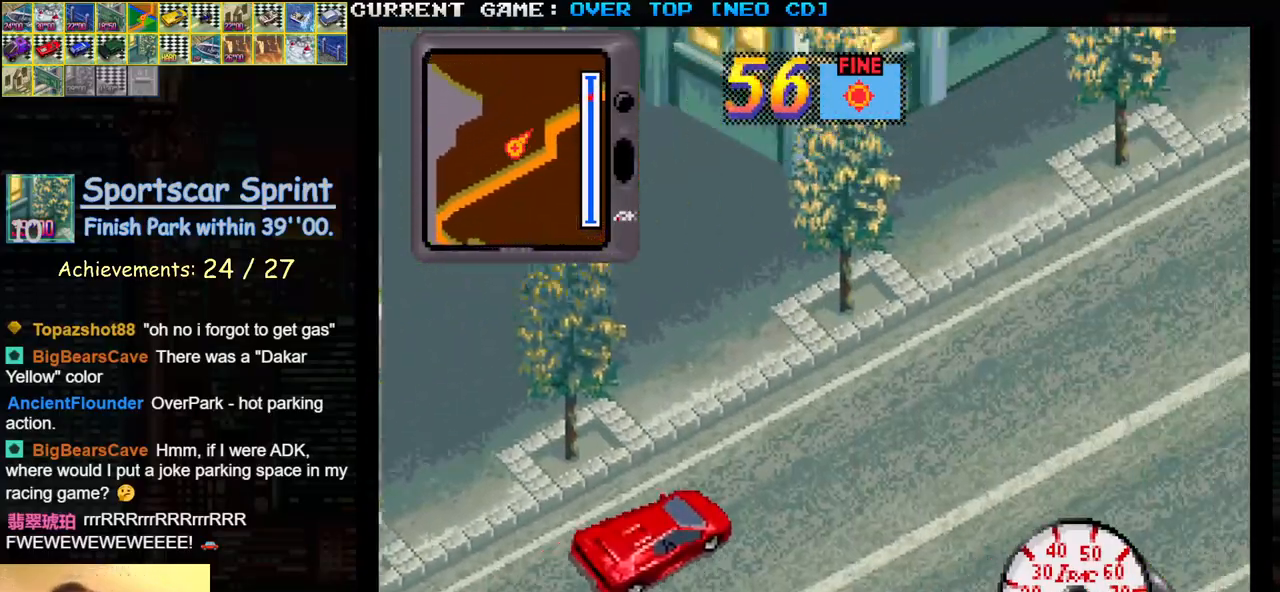
{"buttons": ["SQUARE"], "left_stick": "center", "events": []}
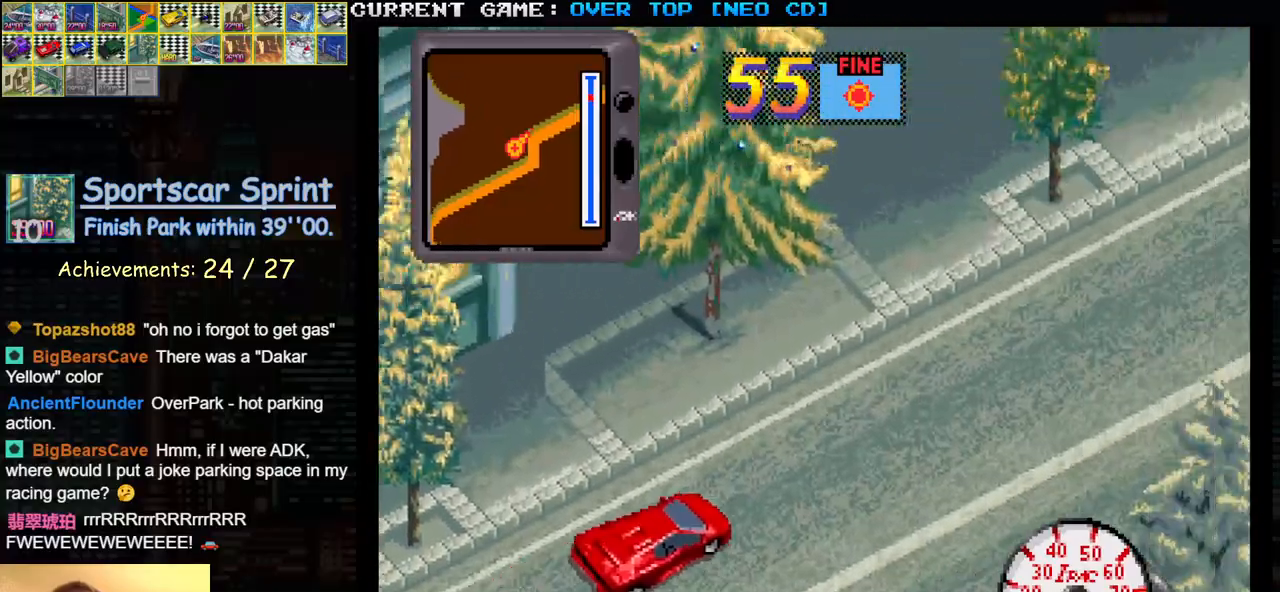
{"buttons": ["SQUARE"], "left_stick": "center", "events": []}
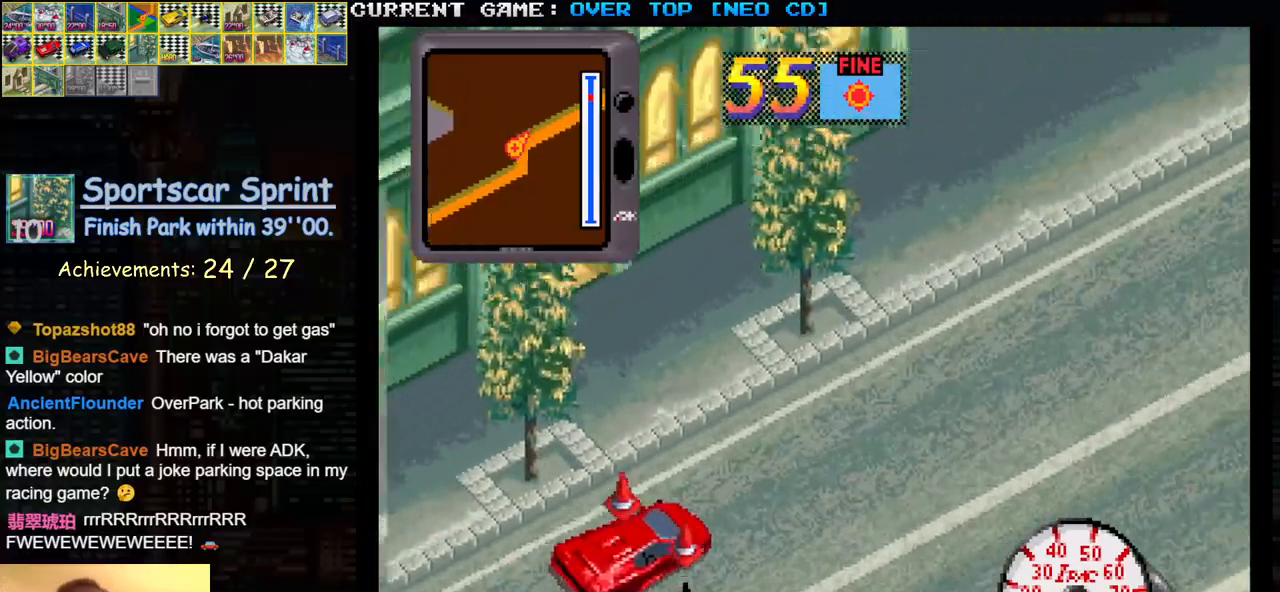
{"buttons": ["SQUARE"], "left_stick": "center", "events": []}
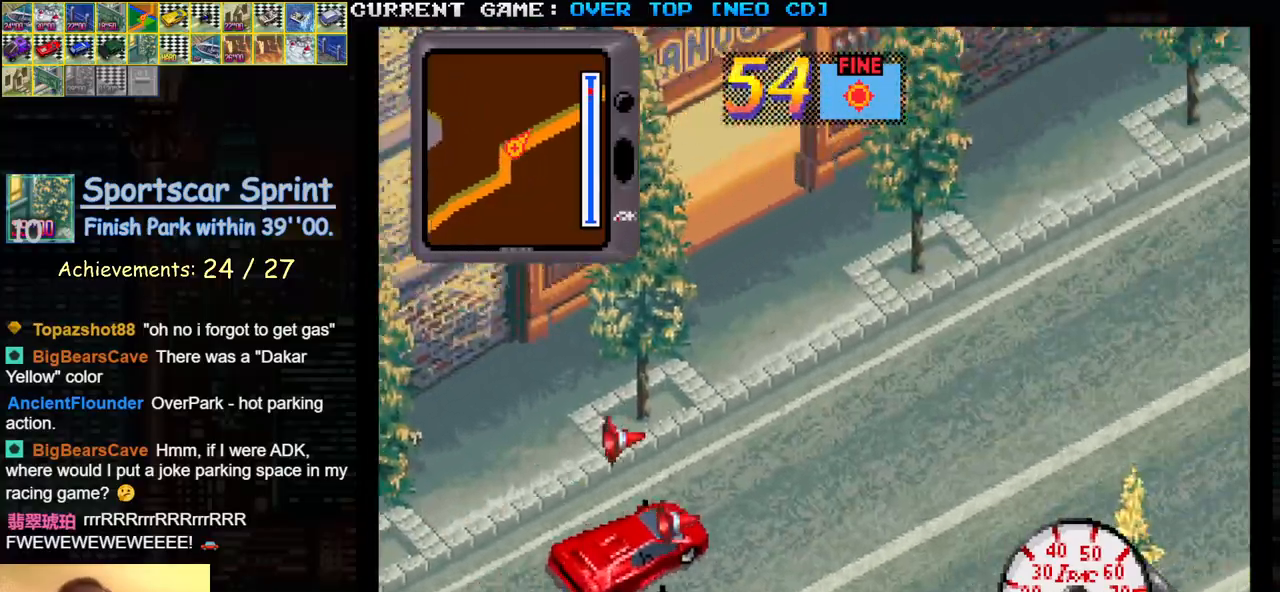
{"buttons": ["SQUARE"], "left_stick": "center", "events": []}
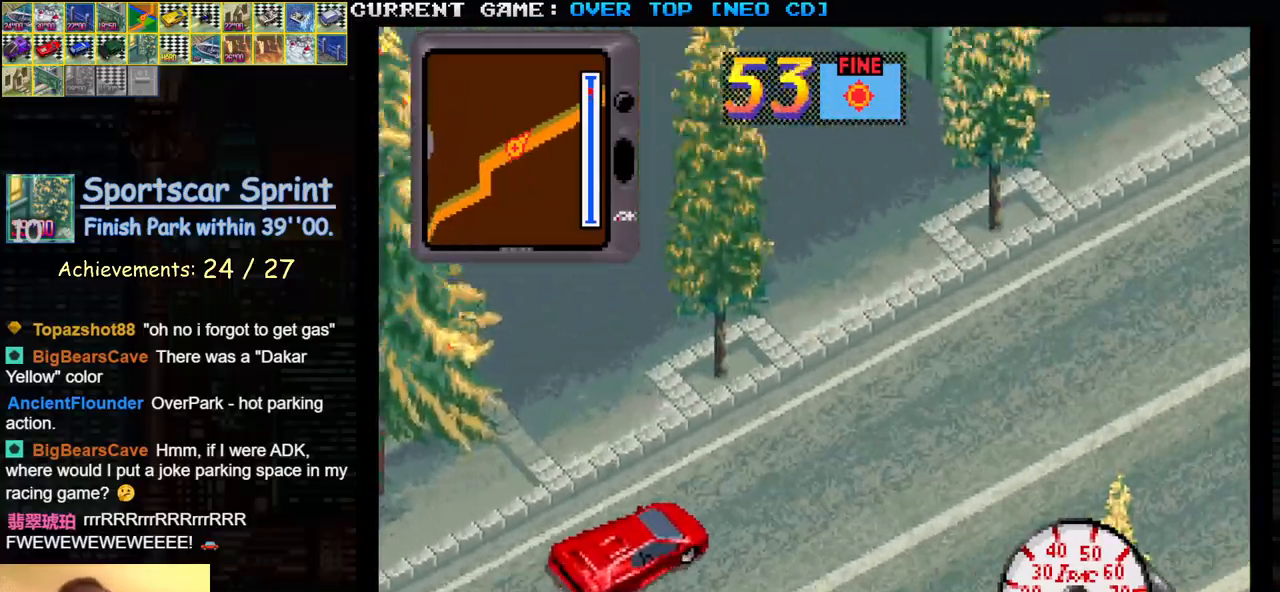
{"buttons": ["SQUARE"], "left_stick": "center", "events": []}
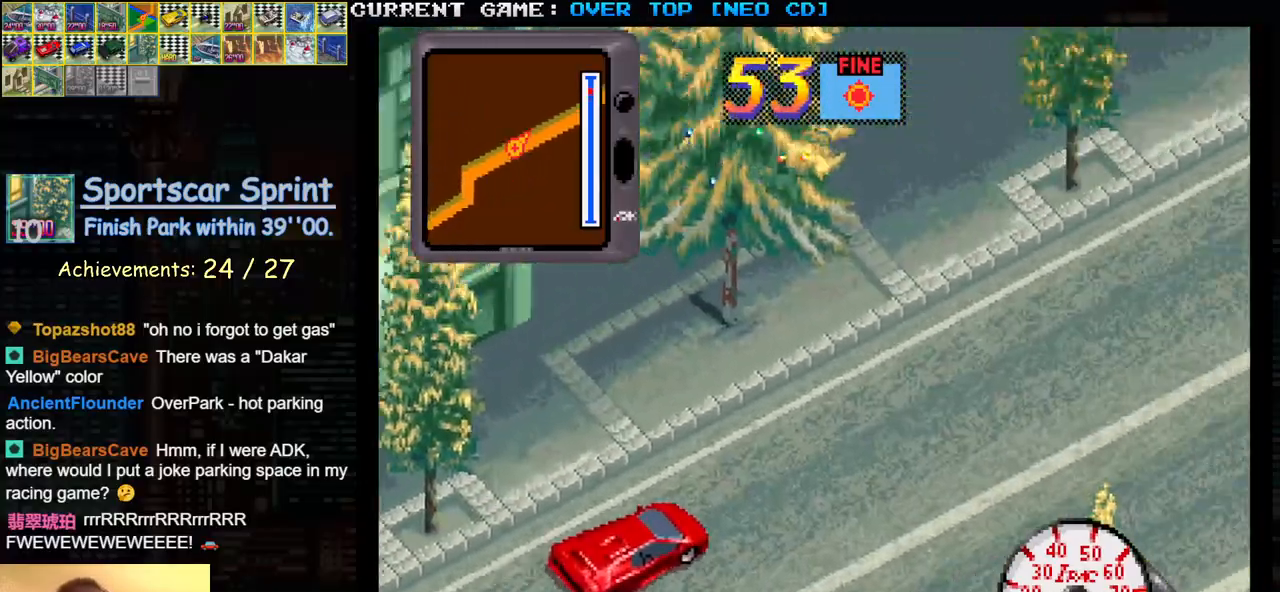
{"buttons": ["SQUARE"], "left_stick": "center", "events": []}
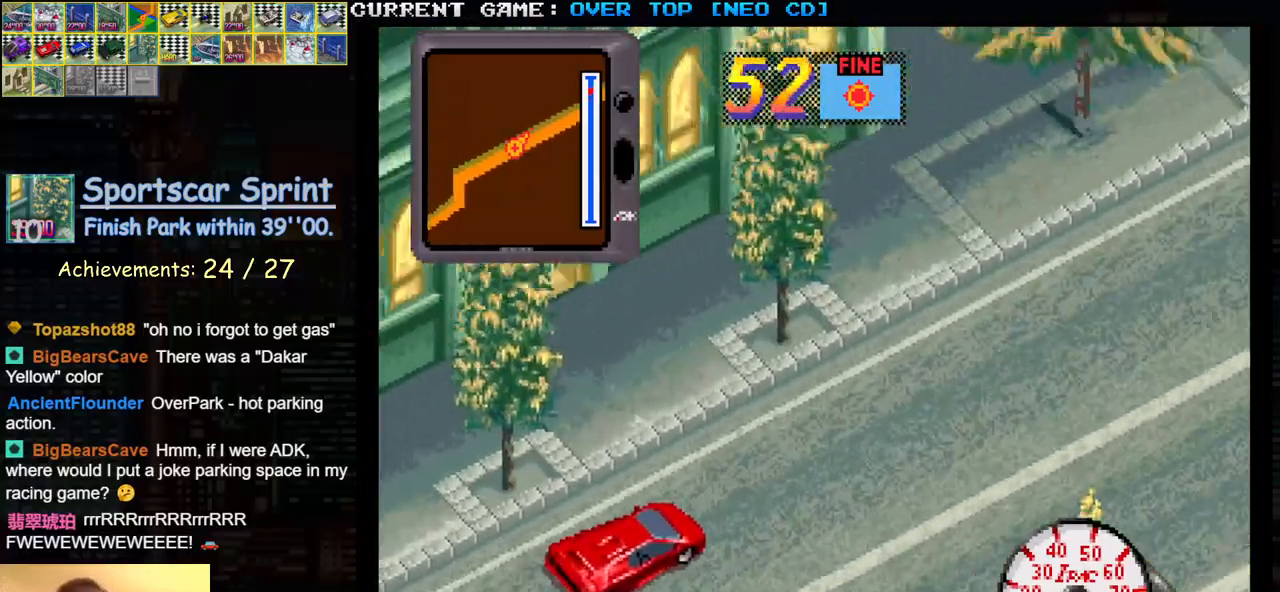
{"buttons": ["SQUARE"], "left_stick": "center", "events": []}
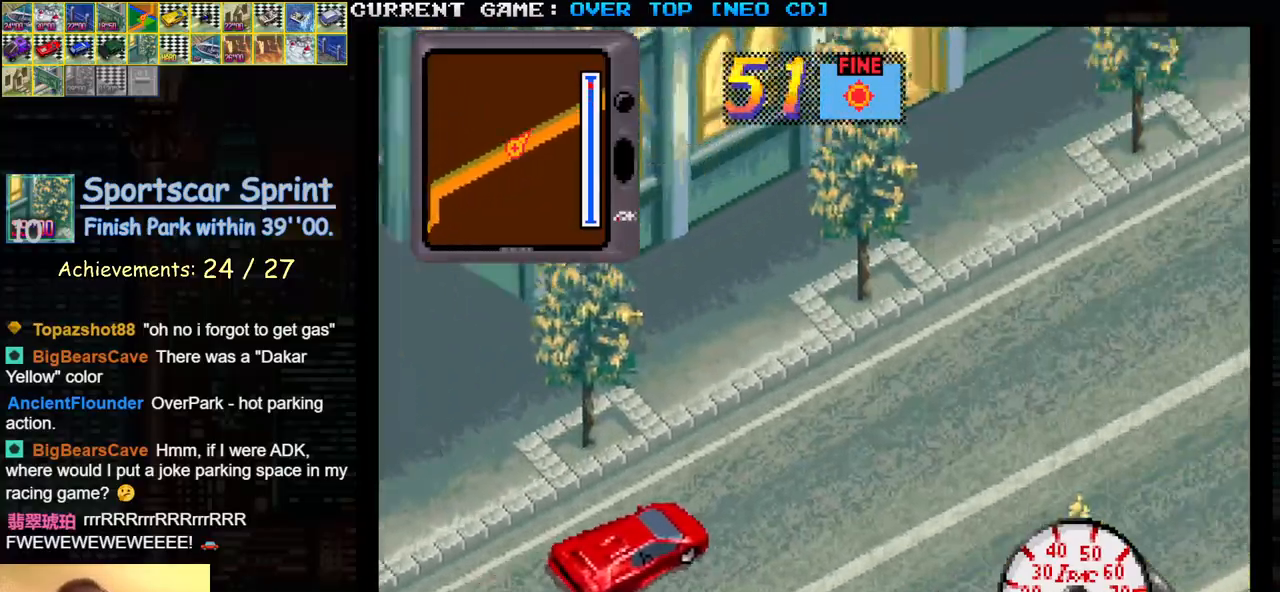
{"buttons": ["SQUARE"], "left_stick": "center", "events": []}
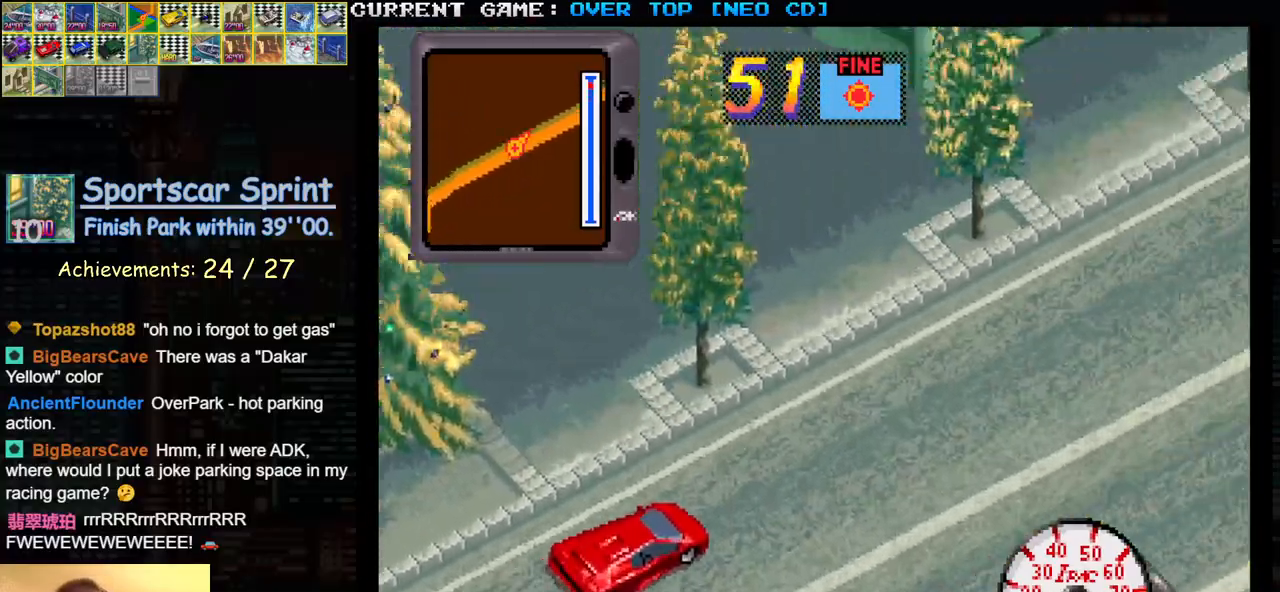
{"buttons": ["SQUARE"], "left_stick": "center", "events": []}
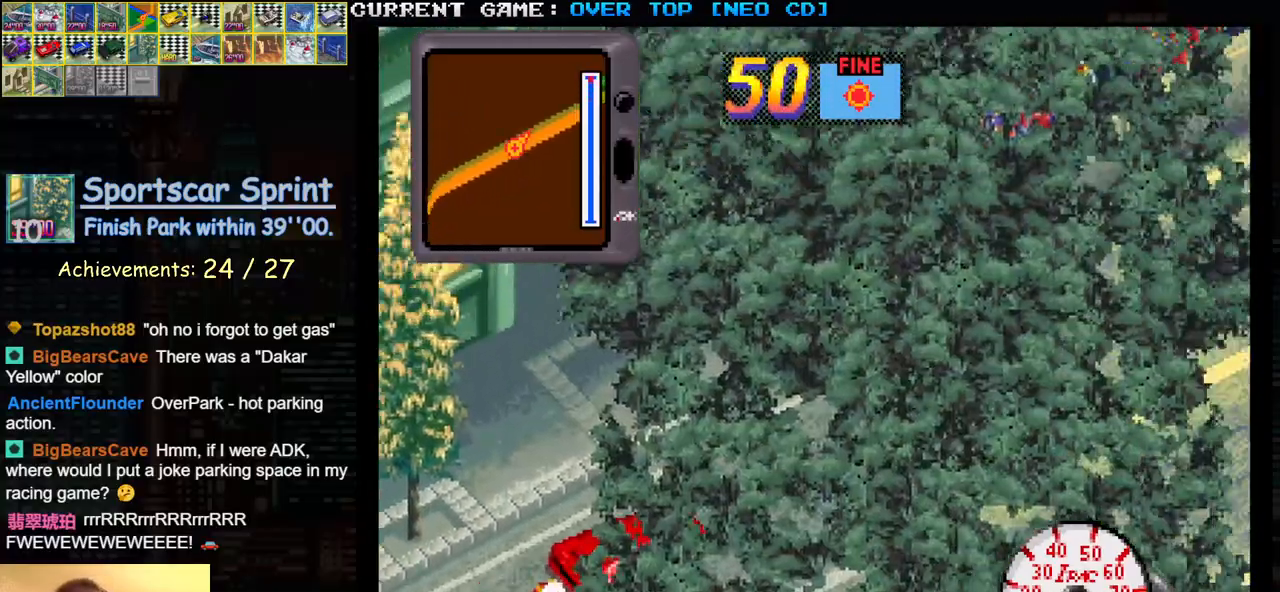
{"buttons": ["SQUARE"], "left_stick": "center", "events": []}
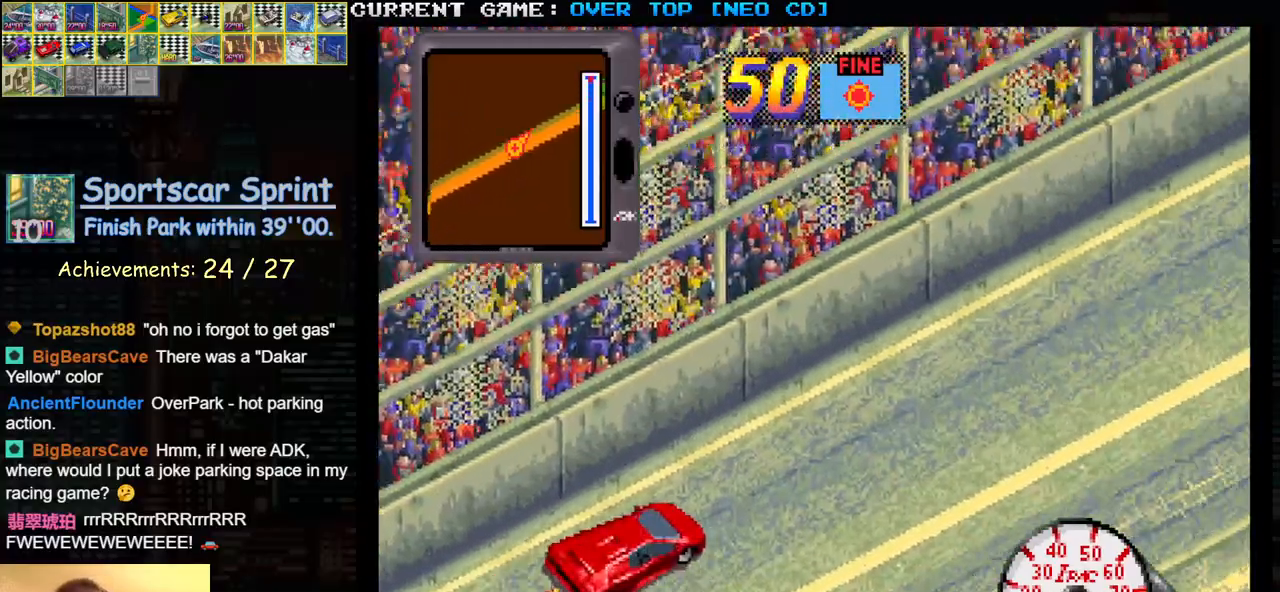
{"buttons": ["SQUARE"], "left_stick": "center", "events": []}
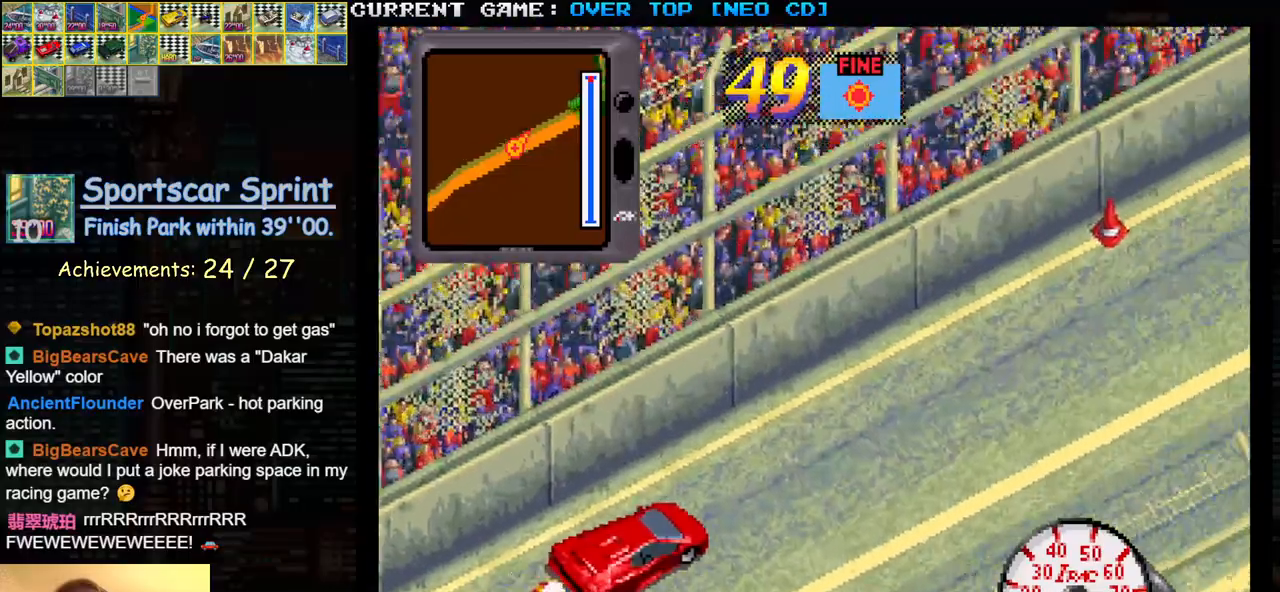
{"buttons": ["SQUARE"], "left_stick": "center", "events": []}
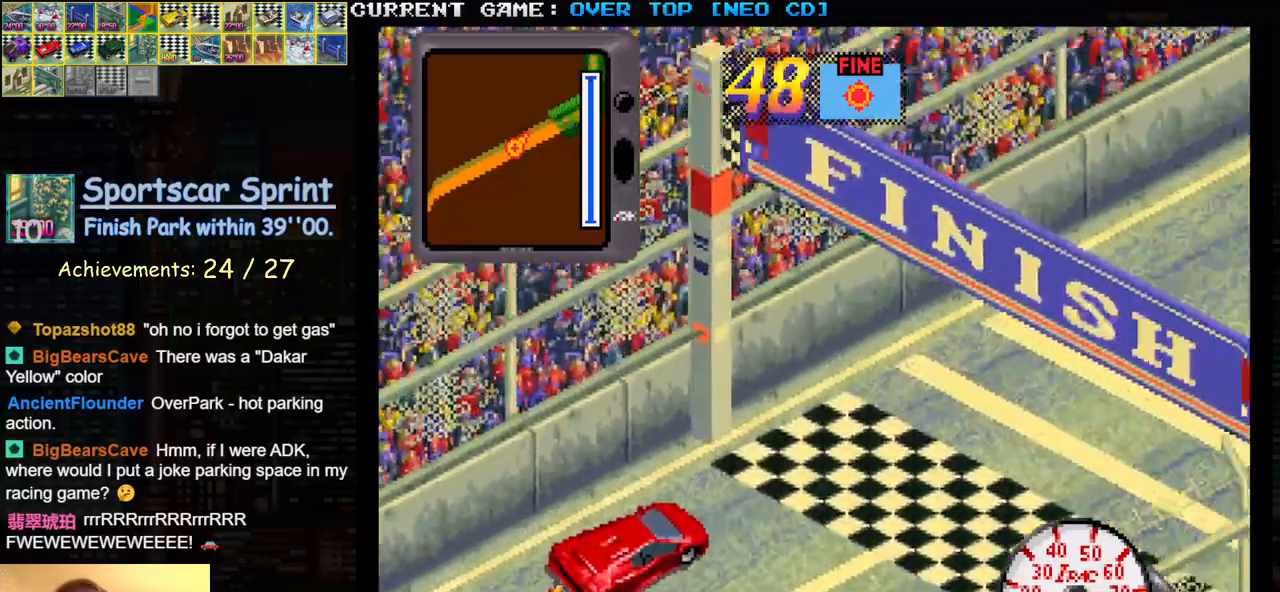
{"buttons": ["SQUARE"], "left_stick": "center", "events": []}
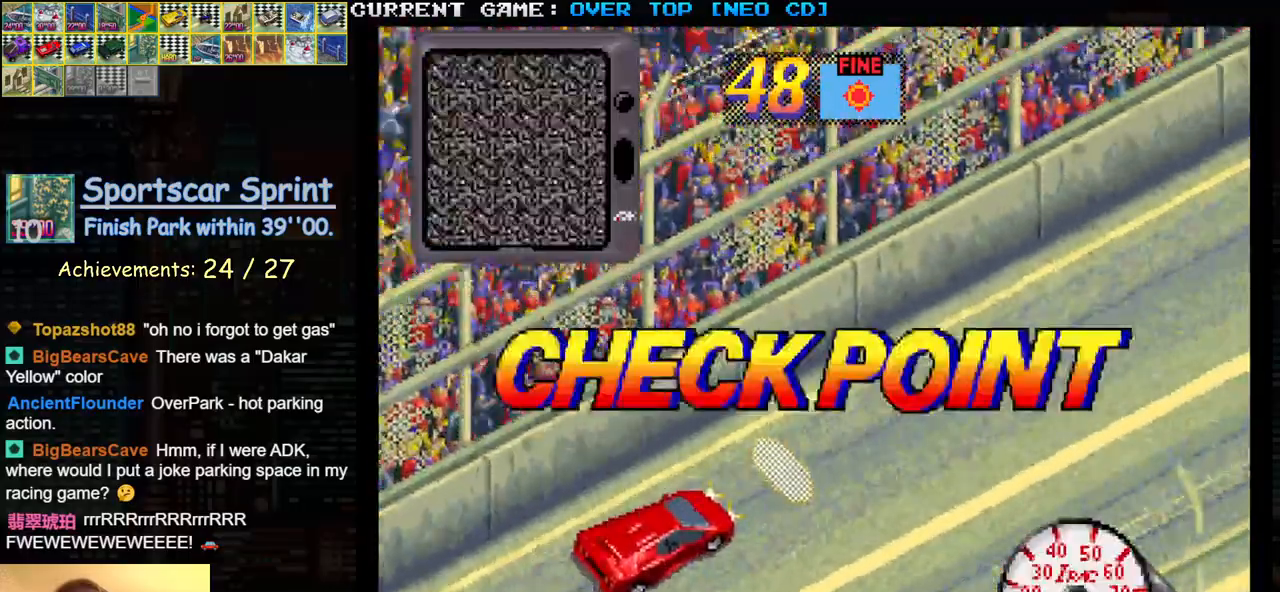
{"buttons": ["SQUARE"], "left_stick": "center", "events": []}
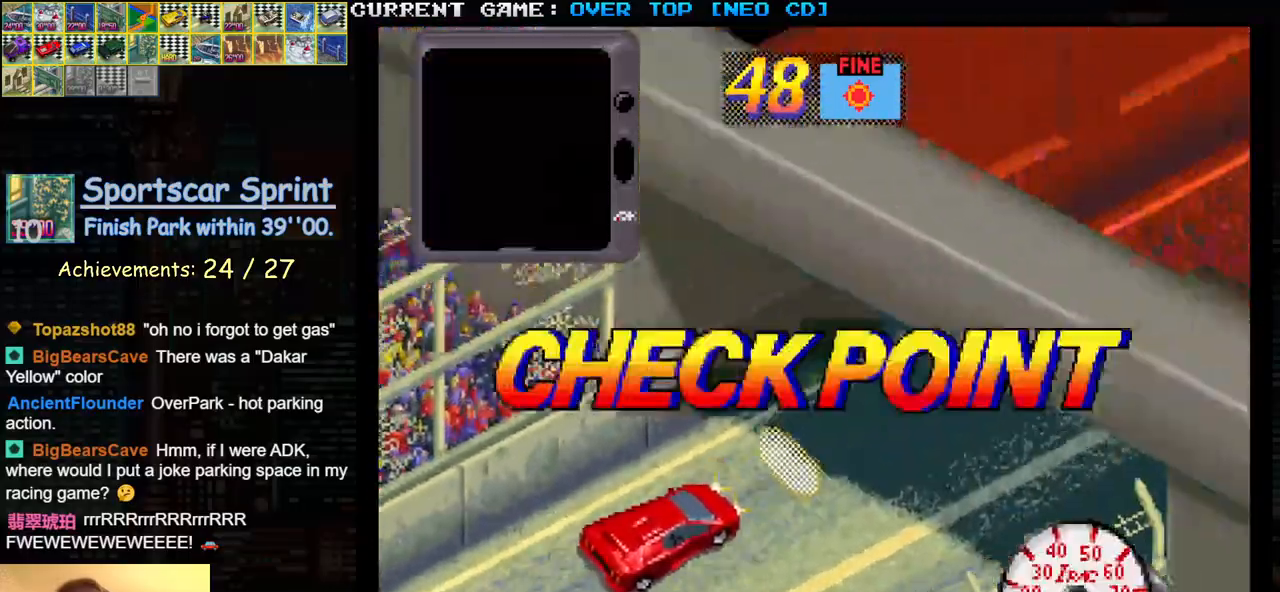
{"buttons": ["SQUARE"], "left_stick": "center", "events": []}
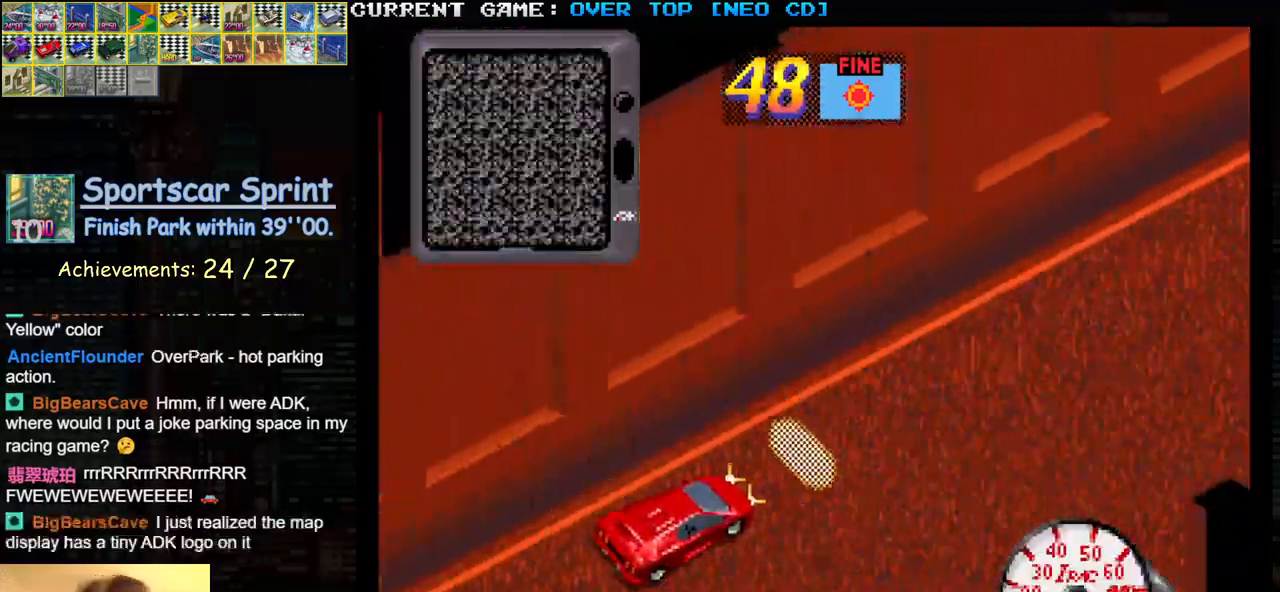
{"buttons": ["SQUARE"], "left_stick": "center", "events": []}
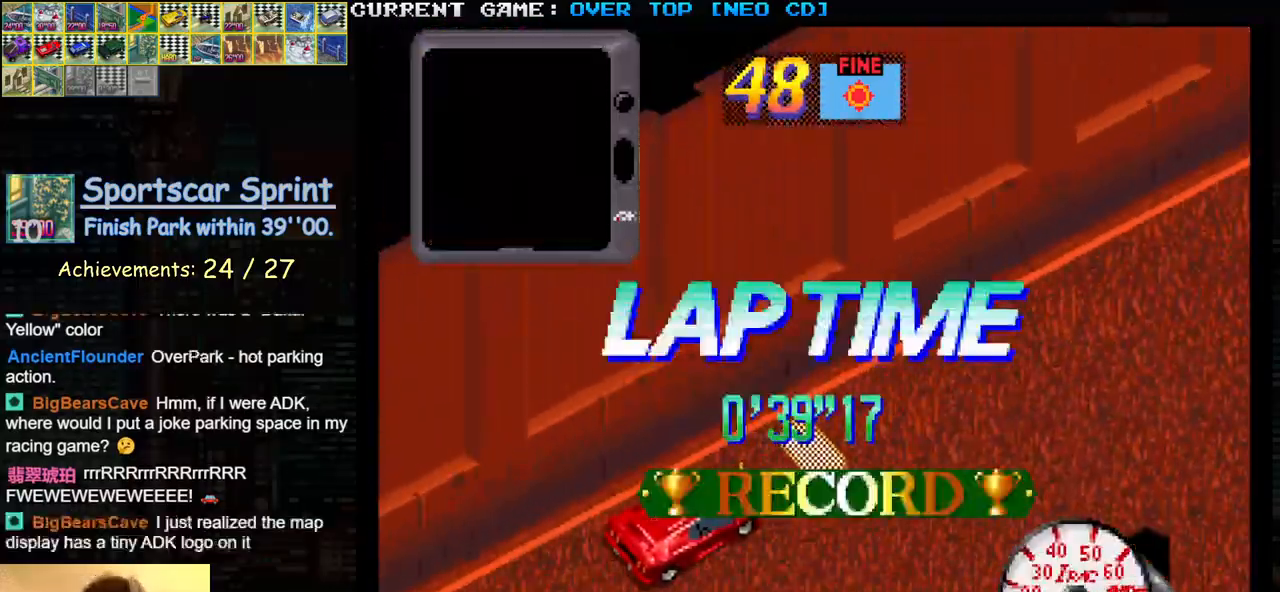
{"buttons": ["SQUARE"], "left_stick": "center", "events": []}
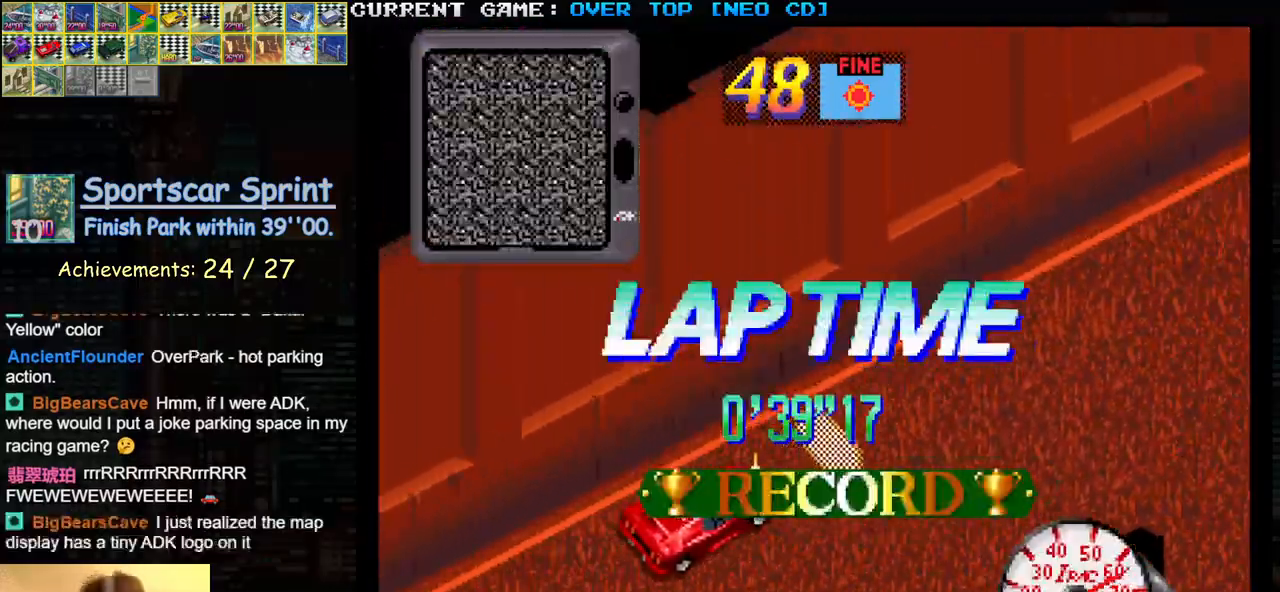
{"buttons": ["SQUARE"], "left_stick": "center", "events": []}
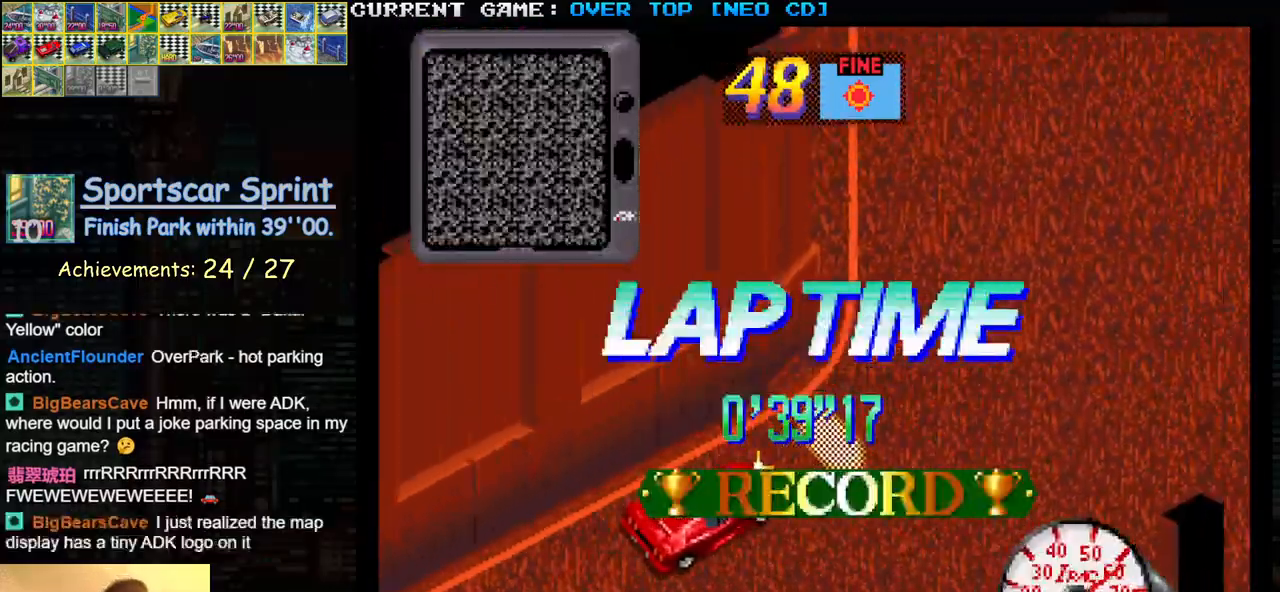
{"buttons": ["SQUARE"], "left_stick": "center", "events": []}
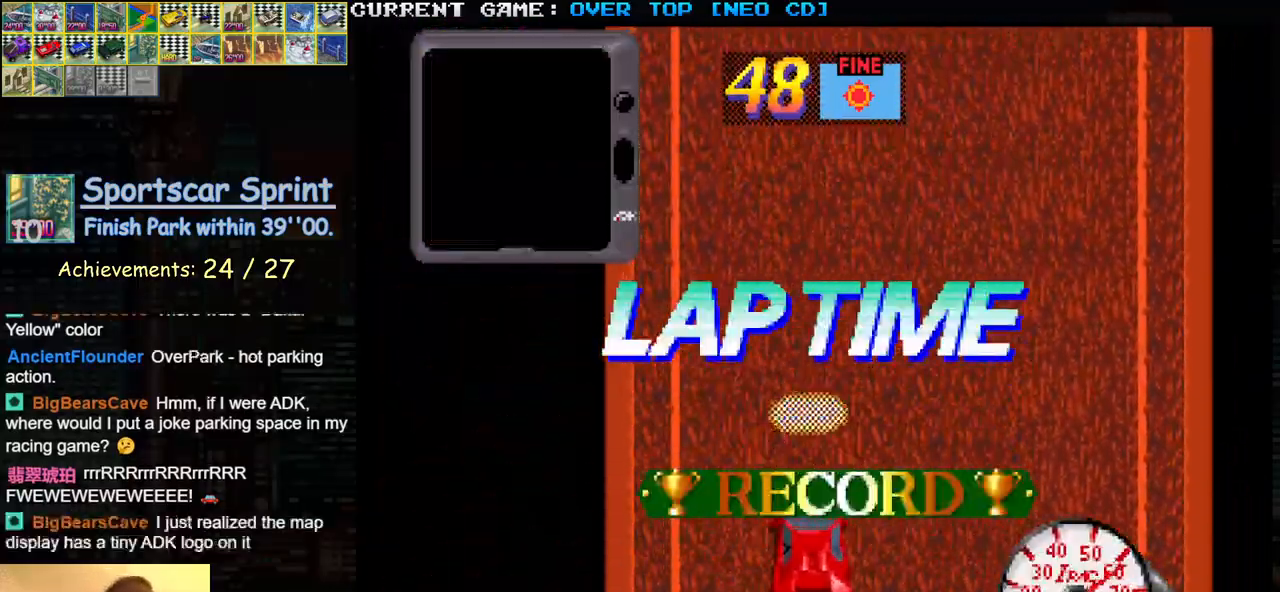
{"buttons": ["SQUARE"], "left_stick": "center", "events": []}
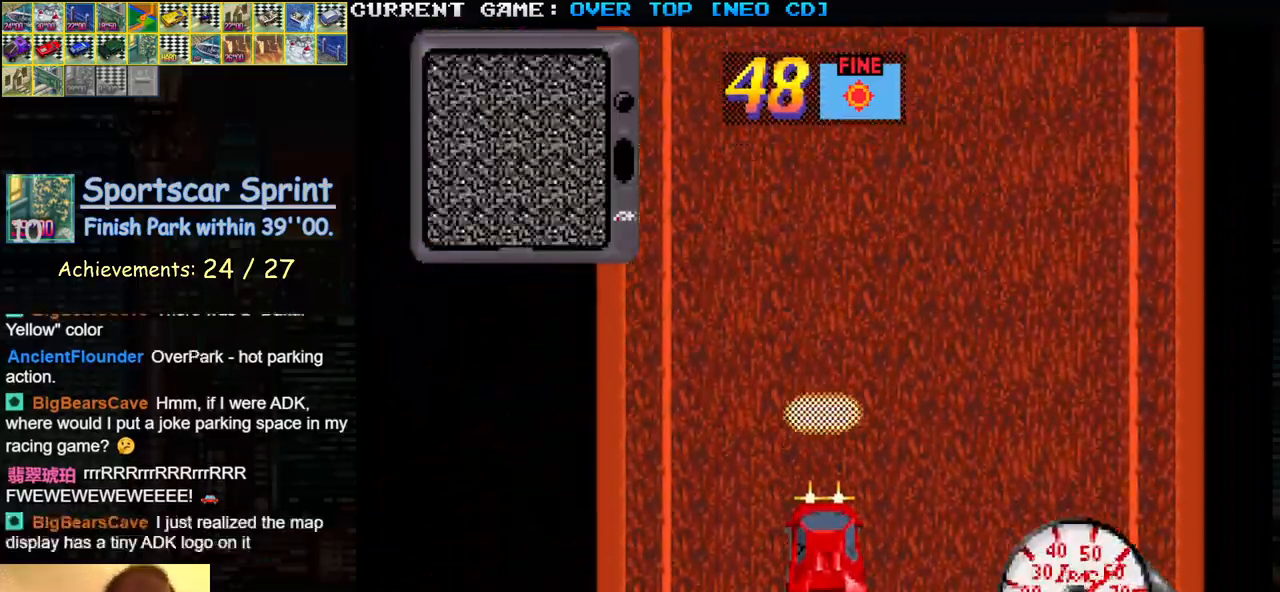
{"buttons": ["SQUARE"], "left_stick": "center", "events": []}
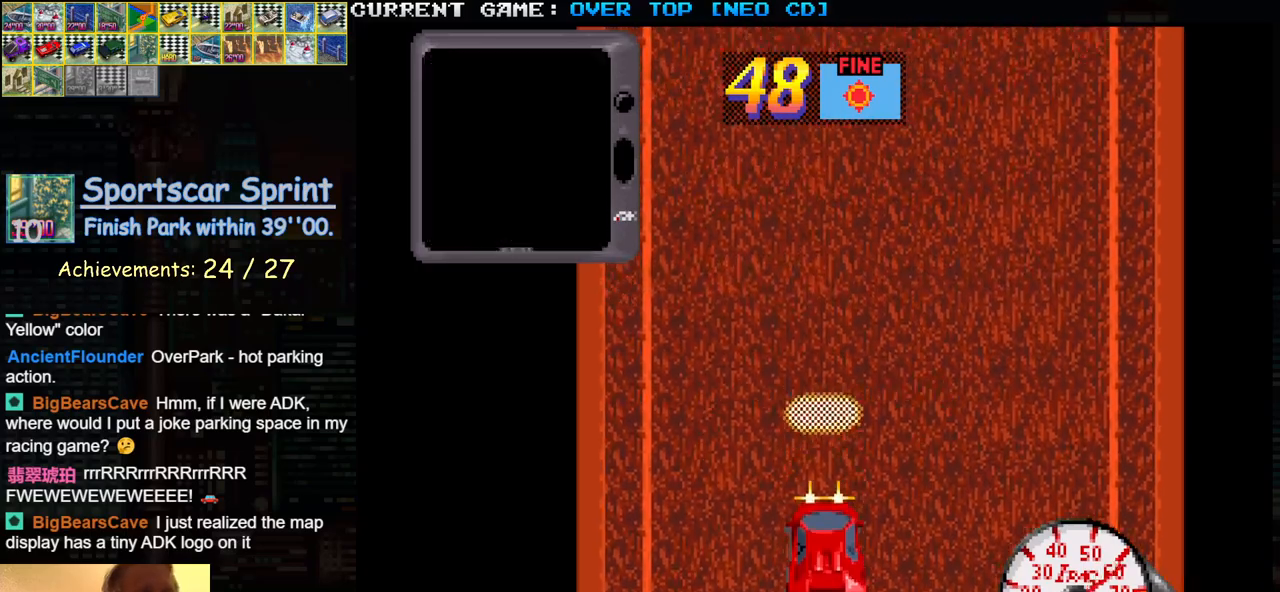
{"buttons": ["SQUARE"], "left_stick": "center", "events": []}
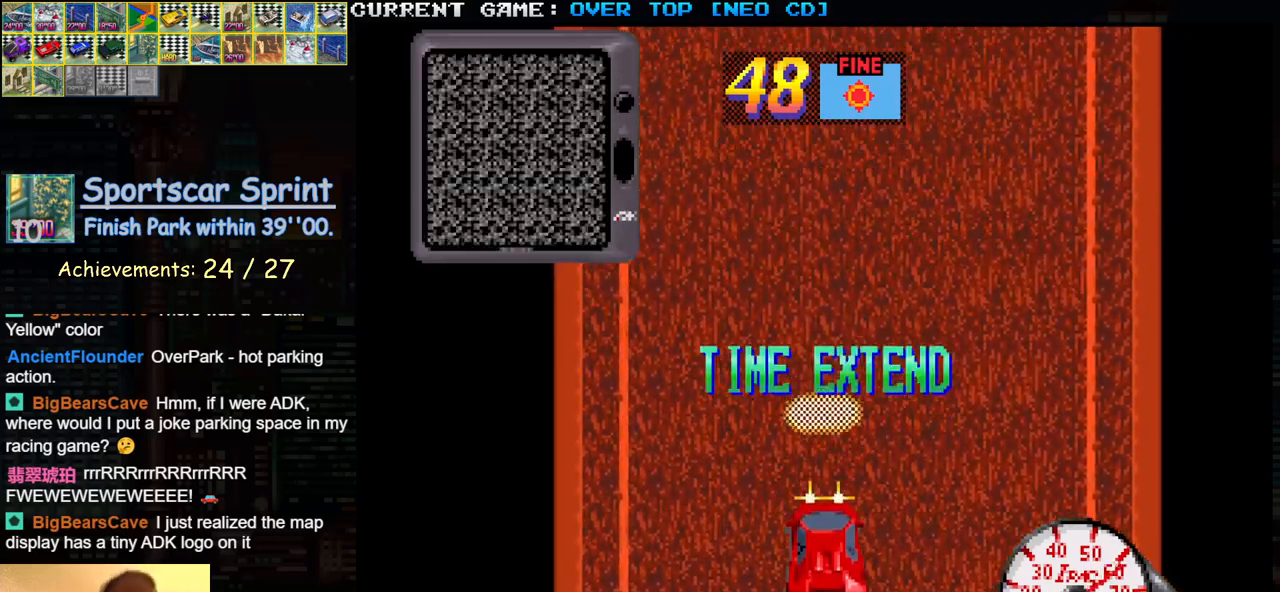
{"buttons": ["SQUARE"], "left_stick": "center", "events": []}
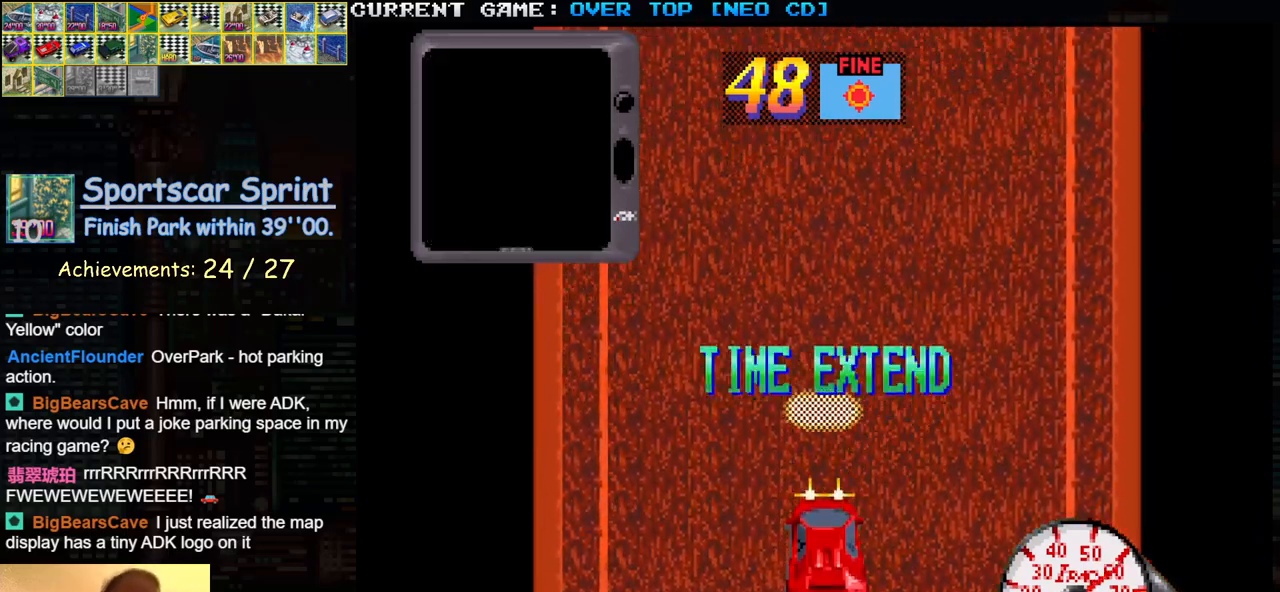
{"buttons": ["SQUARE"], "left_stick": "center", "events": []}